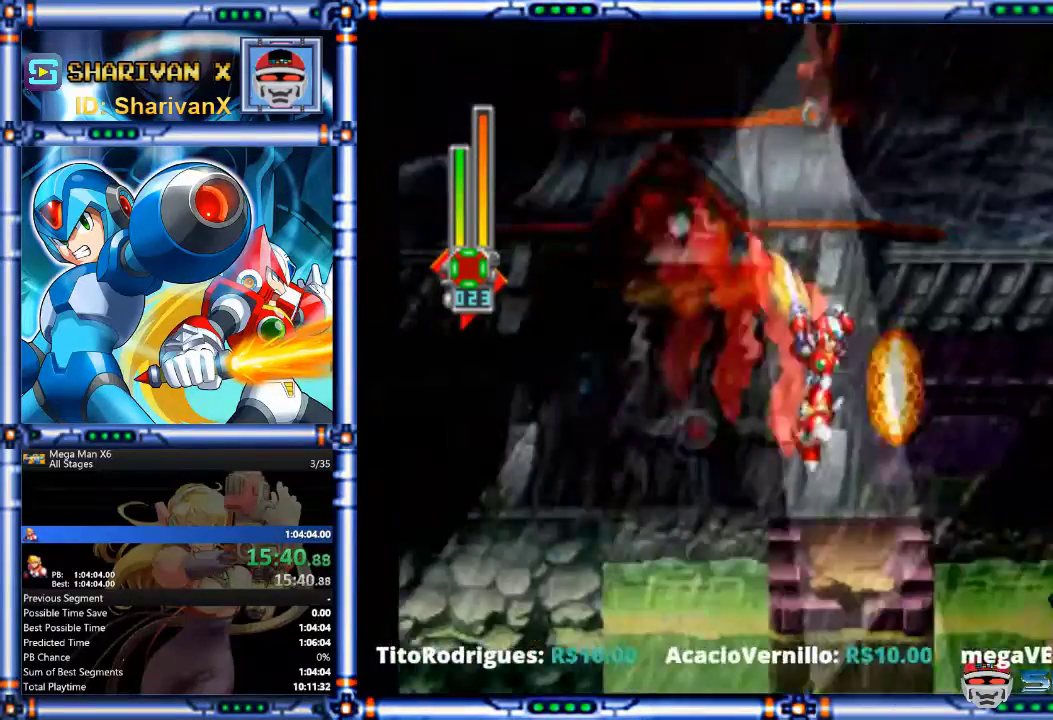
Gameplay with a controller (PlayStation layout); each line is a JSON object with the inputs held at the frame after it. "events" lists button and stick changes between this image and that frame as [ms after this image, input, new state], when the widget could be followed in between. Not read: HOME L1 L2 L3 R2 R3 TOUCHPAD TRIANGLE.
{"buttons": ["DPAD_RIGHT"], "events": [[33, "DPAD_DOWN", "up"], [33, "DPAD_RIGHT", "up"], [167, "DPAD_RIGHT", "down"], [200, "CIRCLE", "down"], [200, "CROSS", "down"], [433, "CROSS", "up"], [467, "CIRCLE", "up"]]}
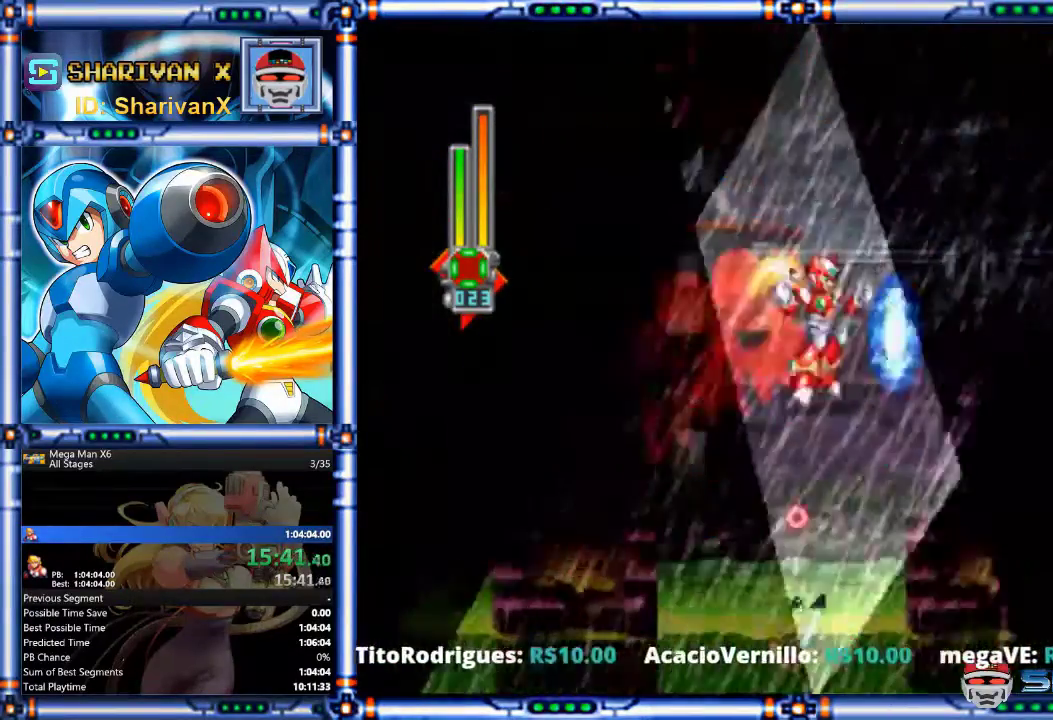
{"buttons": [], "events": [[100, "SQUARE", "down"], [233, "DPAD_RIGHT", "up"], [333, "SQUARE", "up"], [400, "SQUARE", "down"], [500, "SQUARE", "up"]]}
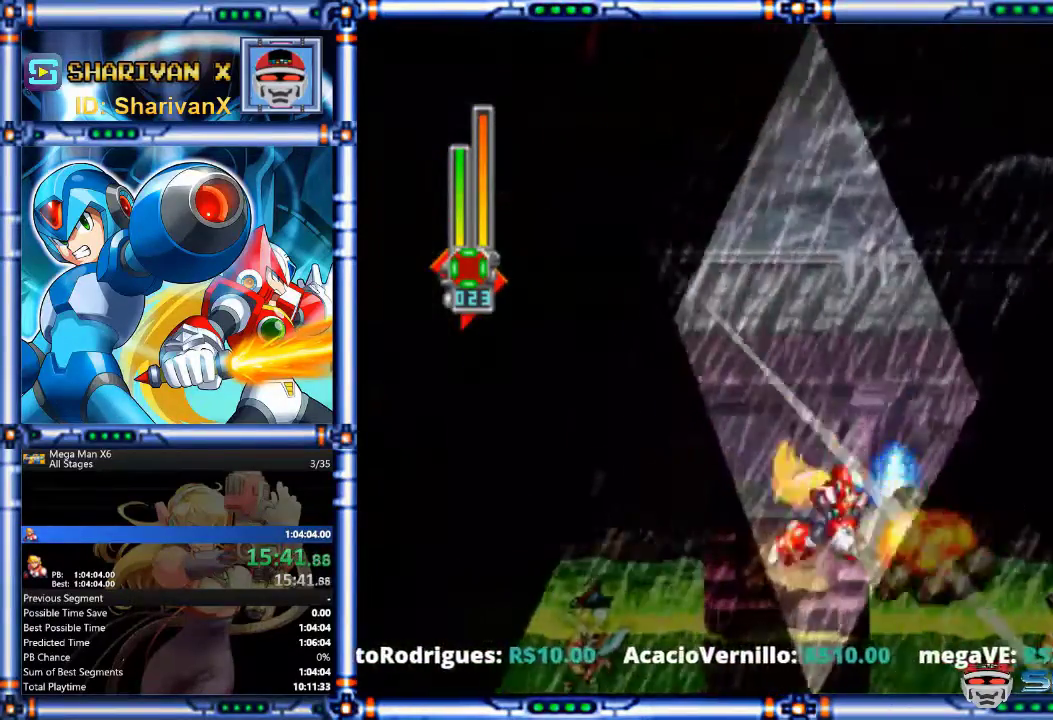
{"buttons": ["SQUARE", "DPAD_RIGHT"], "events": [[200, "CIRCLE", "down"], [200, "CROSS", "down"], [267, "DPAD_RIGHT", "down"], [400, "CROSS", "up"], [433, "CIRCLE", "up"], [500, "SQUARE", "down"]]}
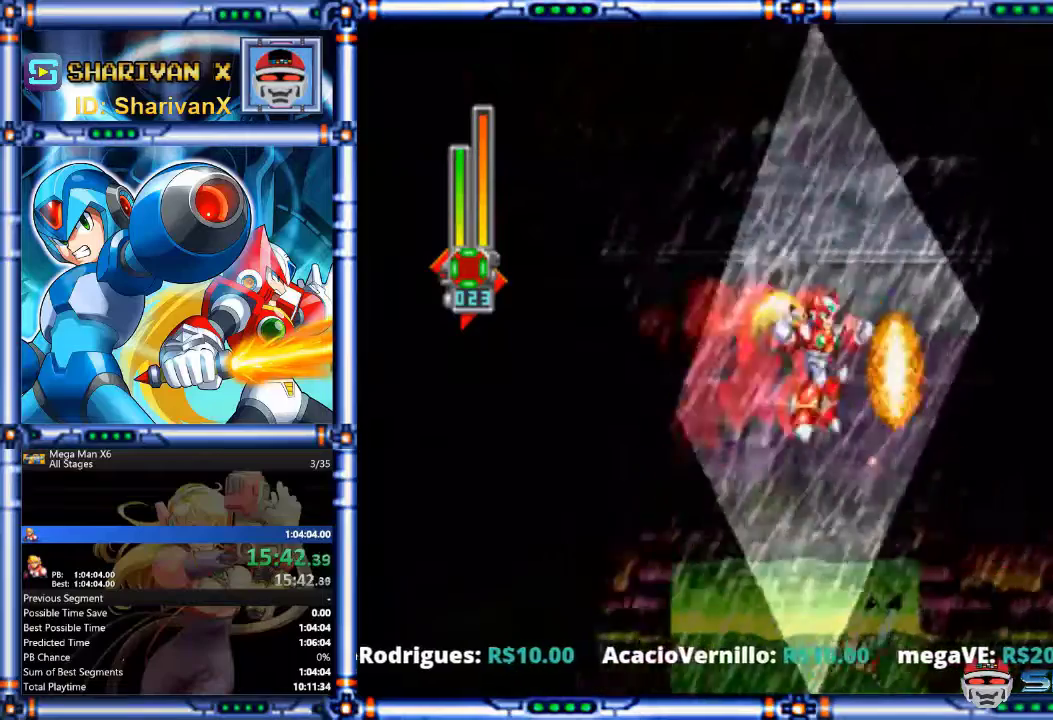
{"buttons": ["SQUARE", "DPAD_RIGHT"], "events": [[100, "SQUARE", "up"], [167, "SQUARE", "down"], [267, "SQUARE", "up"], [333, "SQUARE", "down"], [400, "SQUARE", "up"], [500, "SQUARE", "down"]]}
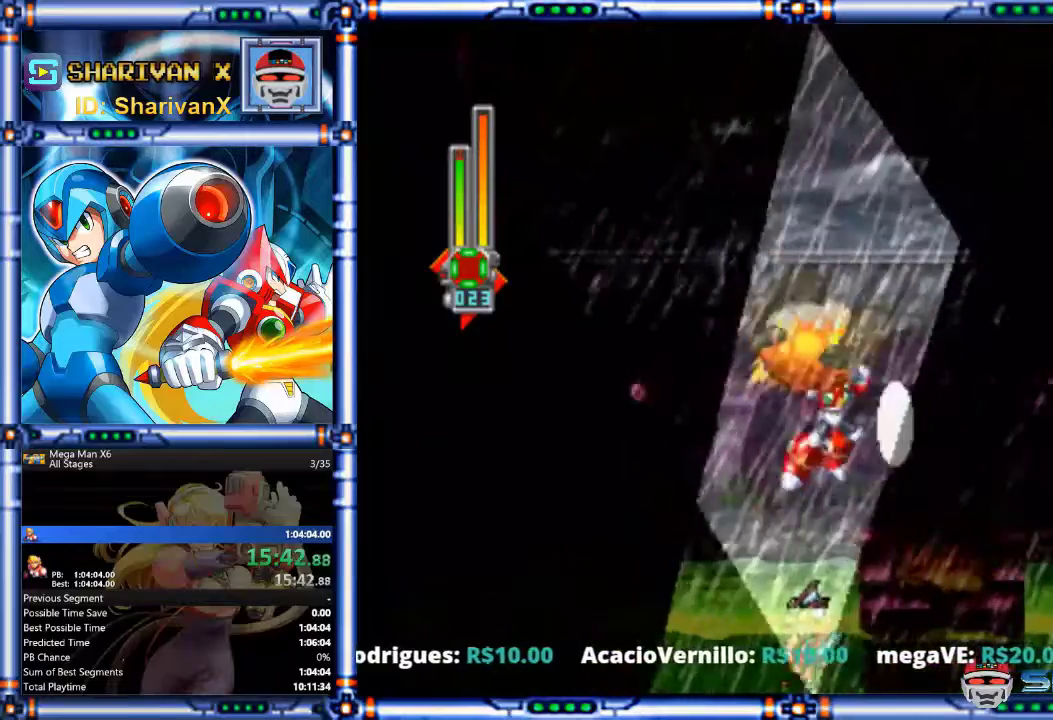
{"buttons": ["CROSS", "CIRCLE", "SQUARE", "DPAD_RIGHT"], "events": [[167, "SQUARE", "up"], [333, "CIRCLE", "down"], [367, "CROSS", "down"], [500, "SQUARE", "down"]]}
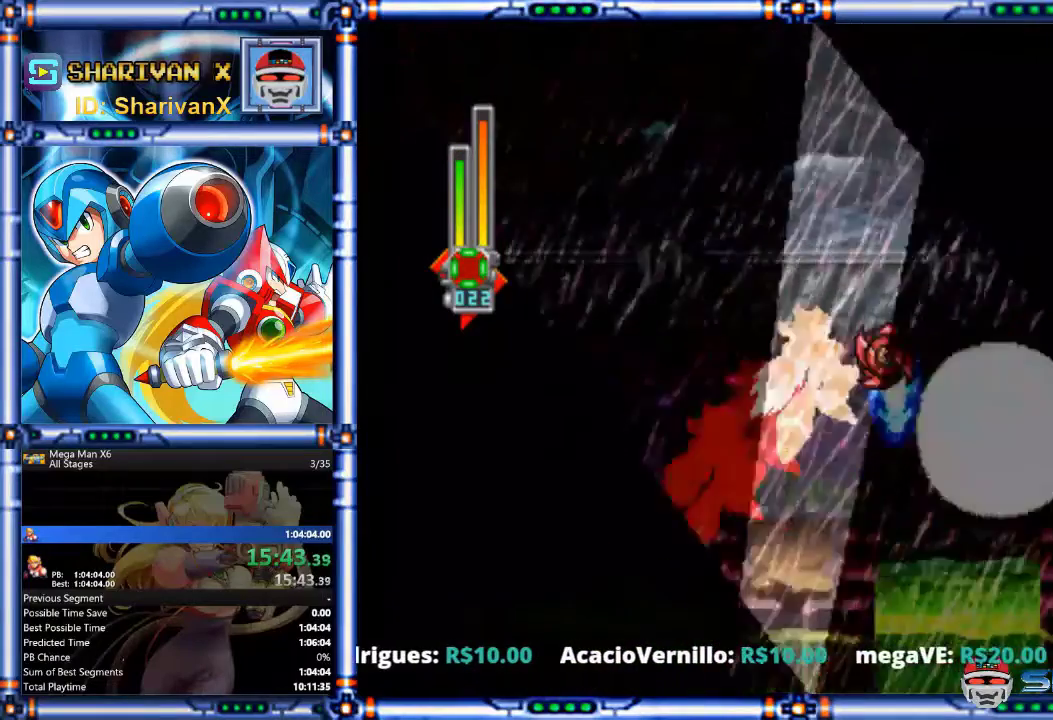
{"buttons": ["SQUARE"], "events": [[267, "CIRCLE", "up"], [267, "CROSS", "up"], [367, "DPAD_RIGHT", "up"]]}
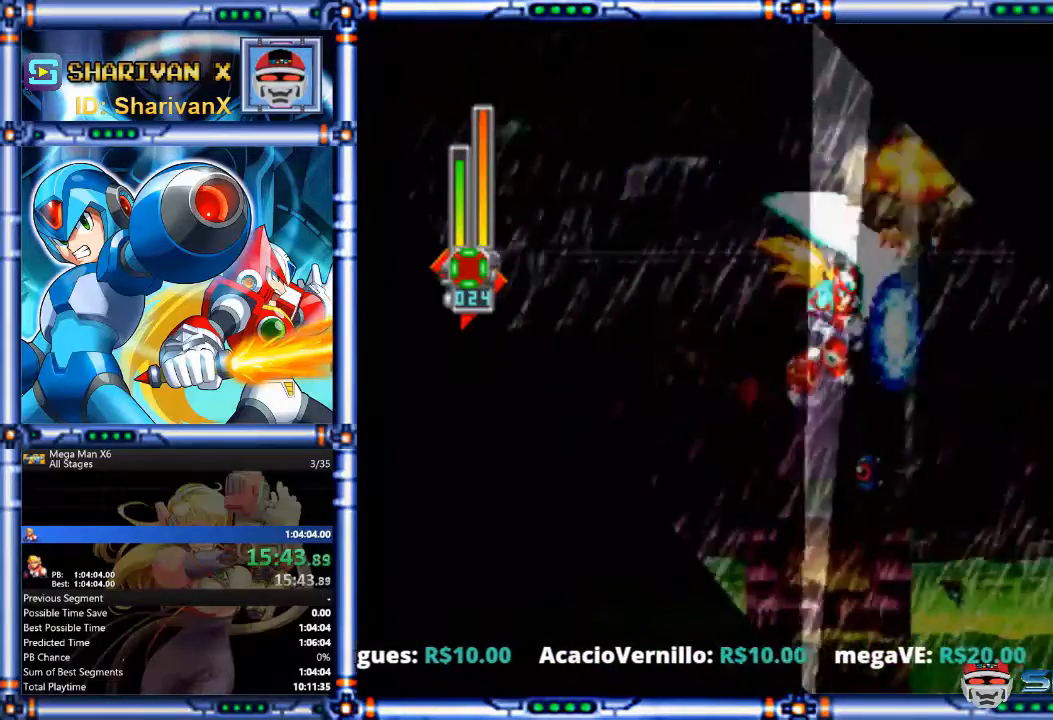
{"buttons": ["SQUARE"], "events": [[67, "SQUARE", "up"], [133, "SQUARE", "down"], [233, "SQUARE", "up"], [300, "SQUARE", "down"]]}
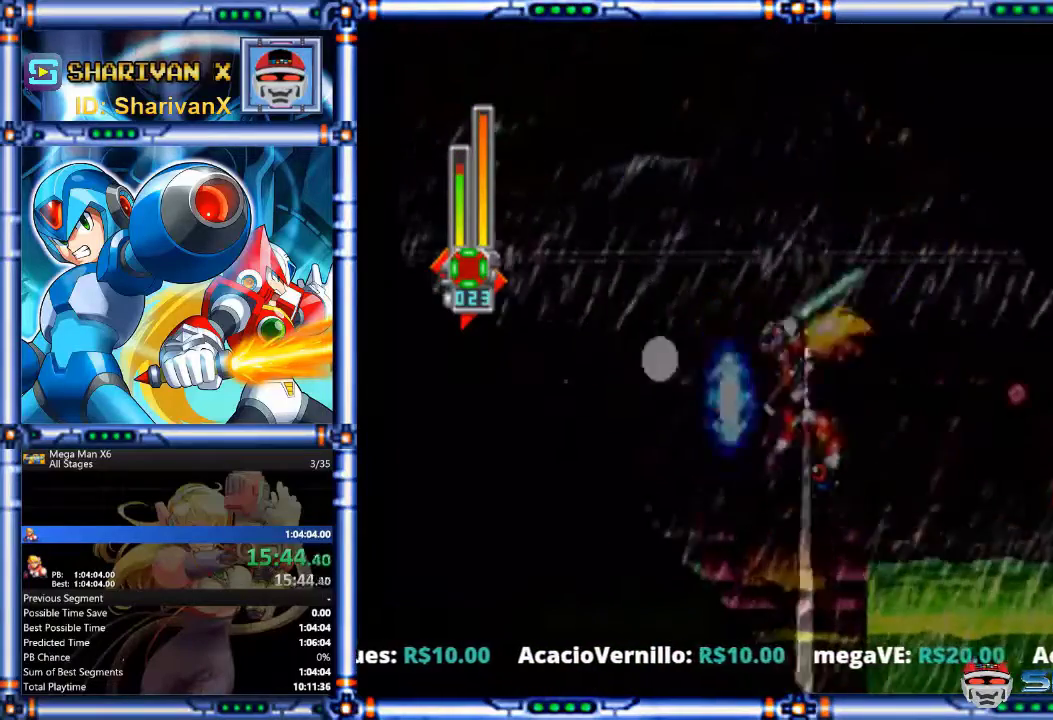
{"buttons": ["CROSS", "CIRCLE", "DPAD_LEFT"], "events": [[33, "SQUARE", "up"], [100, "SQUARE", "down"], [367, "DPAD_LEFT", "down"], [367, "SQUARE", "up"], [467, "CIRCLE", "down"], [467, "CROSS", "down"]]}
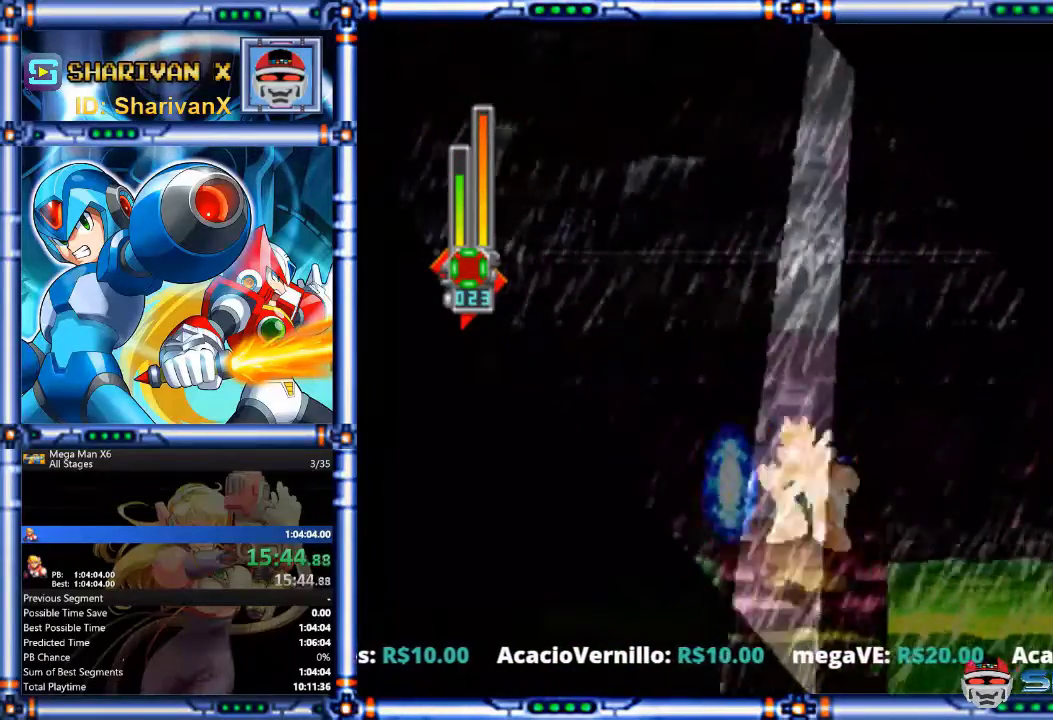
{"buttons": ["SQUARE"], "events": [[100, "CIRCLE", "up"], [100, "CROSS", "up"], [100, "DPAD_LEFT", "up"], [100, "DPAD_RIGHT", "down"], [167, "SQUARE", "down"], [200, "DPAD_RIGHT", "up"], [233, "SQUARE", "up"], [300, "SQUARE", "down"], [367, "SQUARE", "up"], [467, "SQUARE", "down"]]}
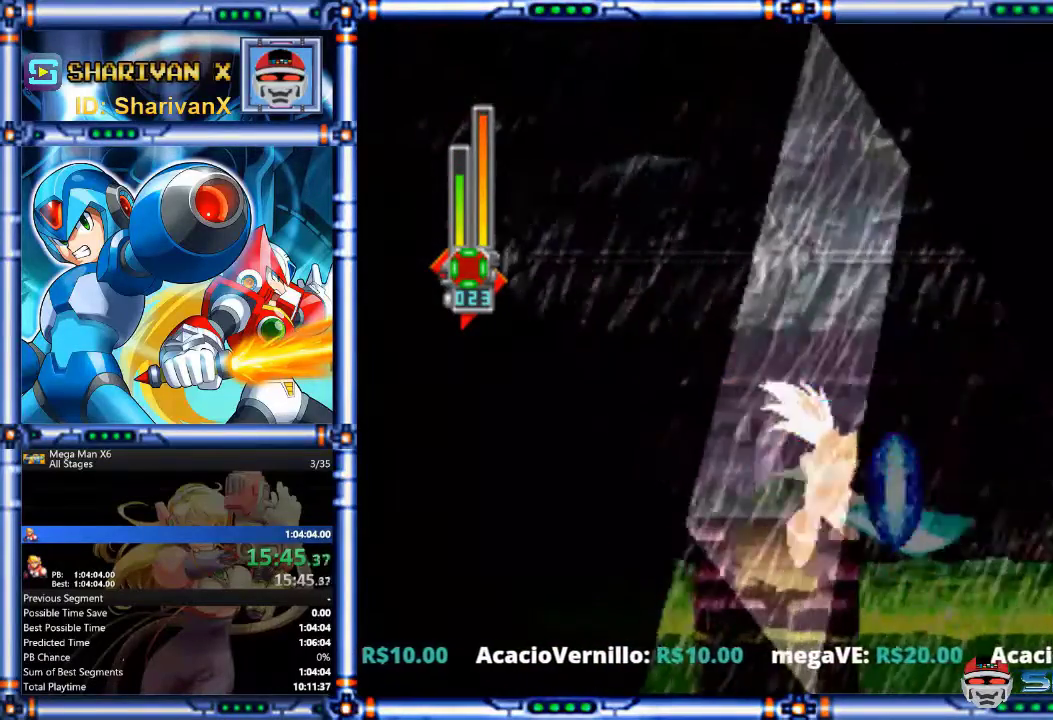
{"buttons": [], "events": [[33, "SQUARE", "up"], [267, "SQUARE", "down"], [333, "SQUARE", "up"], [433, "SQUARE", "down"], [500, "SQUARE", "up"]]}
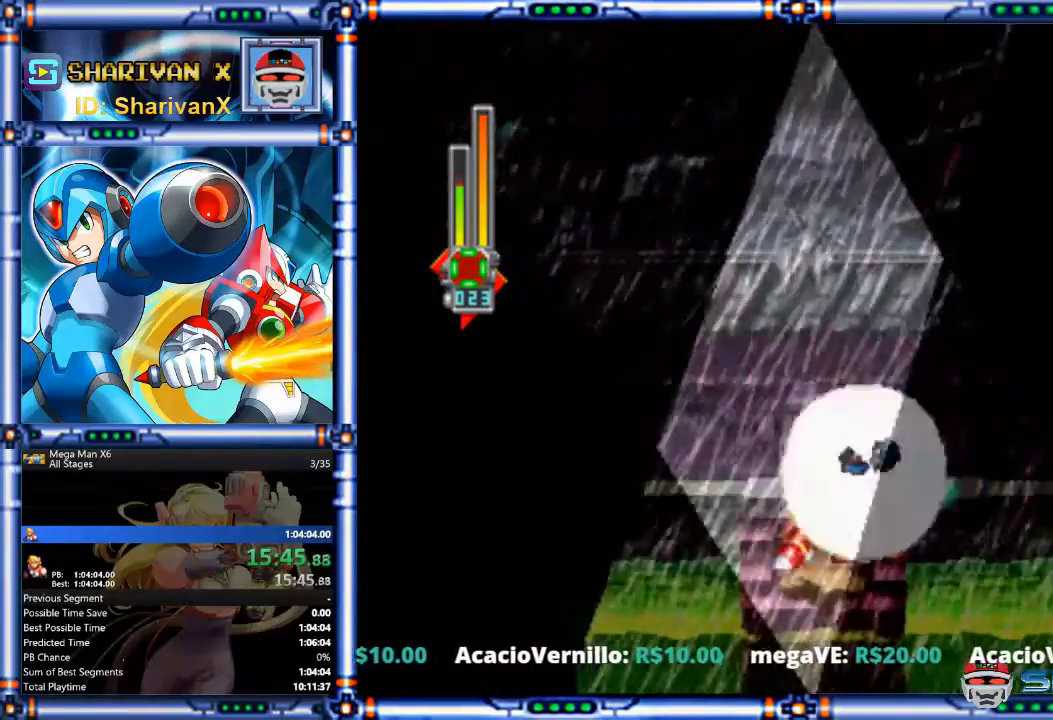
{"buttons": ["CROSS", "CIRCLE", "DPAD_RIGHT"], "events": [[67, "SQUARE", "down"], [167, "SQUARE", "up"], [400, "CIRCLE", "down"], [400, "DPAD_RIGHT", "down"], [433, "CROSS", "down"]]}
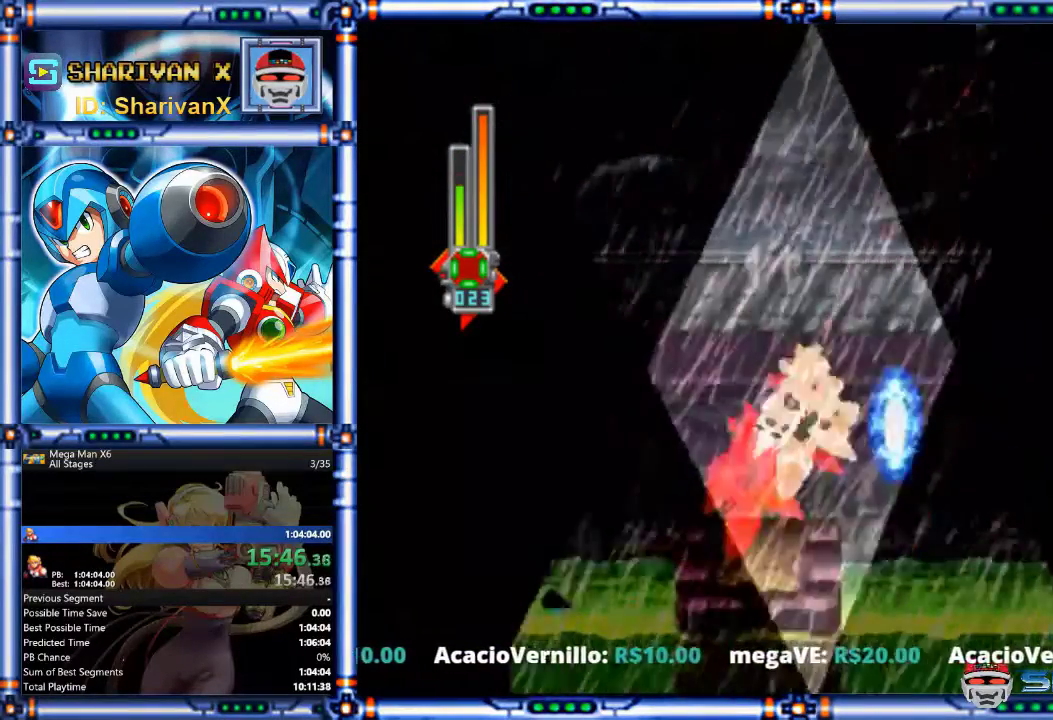
{"buttons": ["CROSS", "CIRCLE", "DPAD_RIGHT"], "events": [[267, "CROSS", "up"], [300, "CIRCLE", "up"], [400, "CIRCLE", "down"], [400, "CROSS", "down"]]}
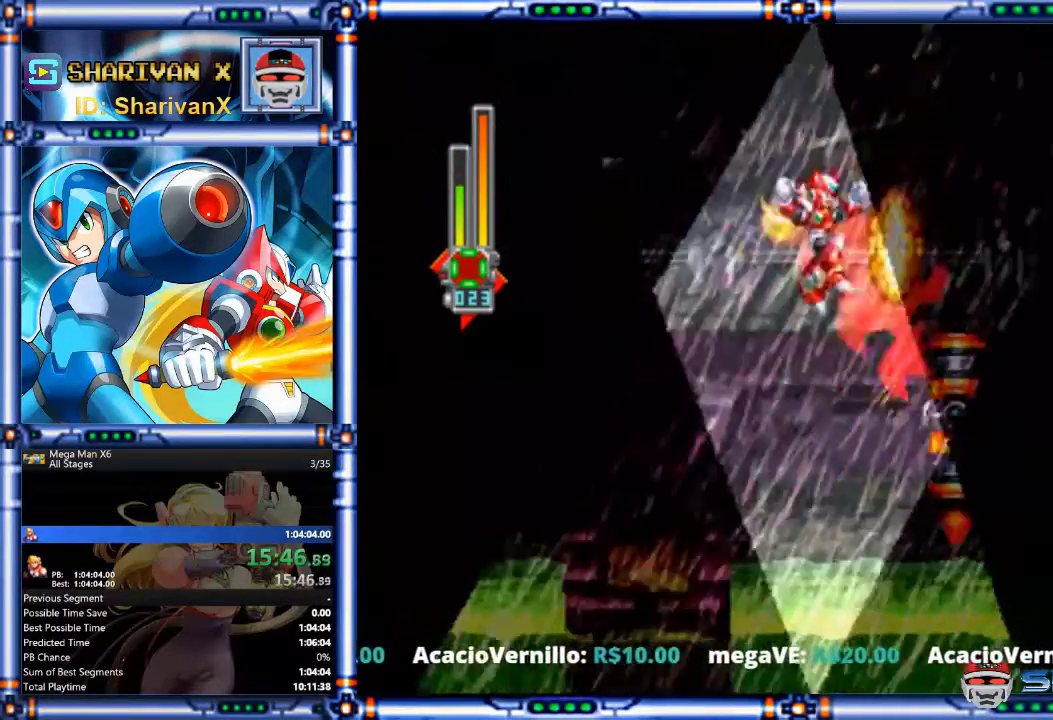
{"buttons": [], "events": [[333, "CIRCLE", "up"], [333, "CROSS", "up"], [467, "DPAD_RIGHT", "up"]]}
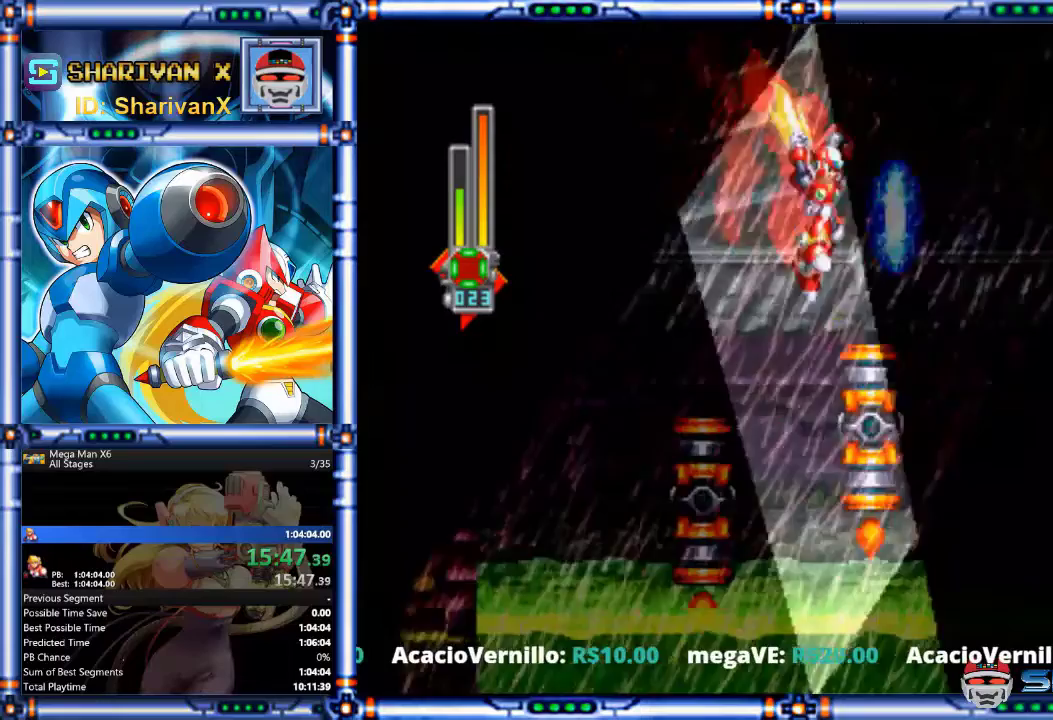
{"buttons": ["DPAD_RIGHT"], "events": [[133, "DPAD_RIGHT", "down"], [300, "DPAD_RIGHT", "up"], [467, "DPAD_RIGHT", "down"]]}
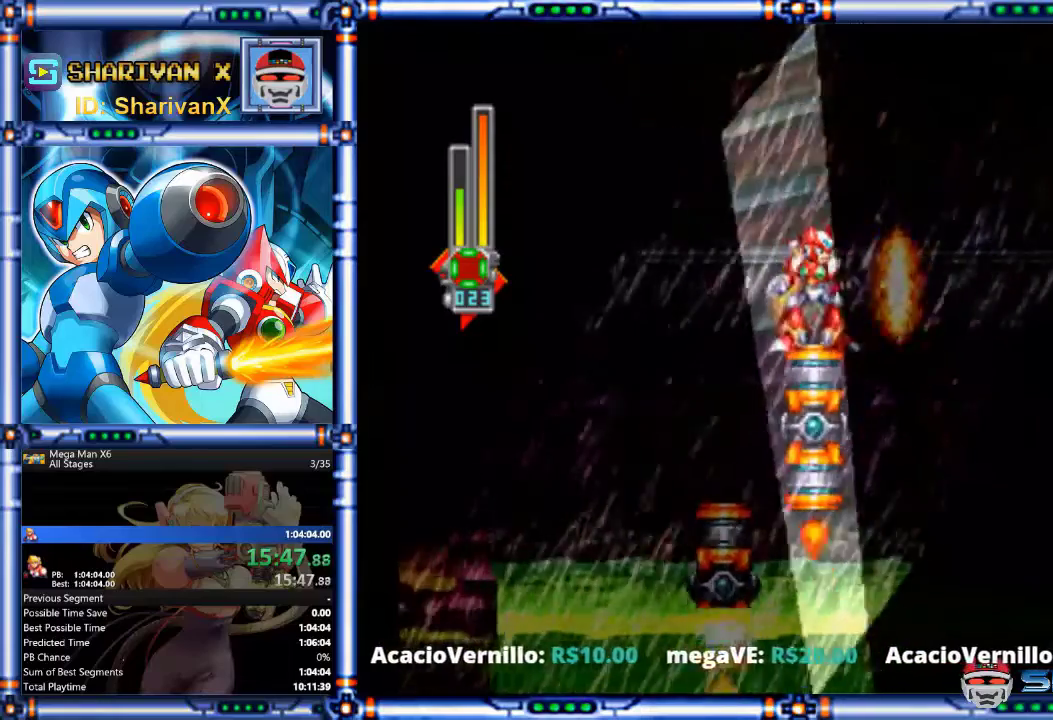
{"buttons": [], "events": [[100, "DPAD_RIGHT", "up"], [267, "DPAD_RIGHT", "down"], [400, "DPAD_RIGHT", "up"]]}
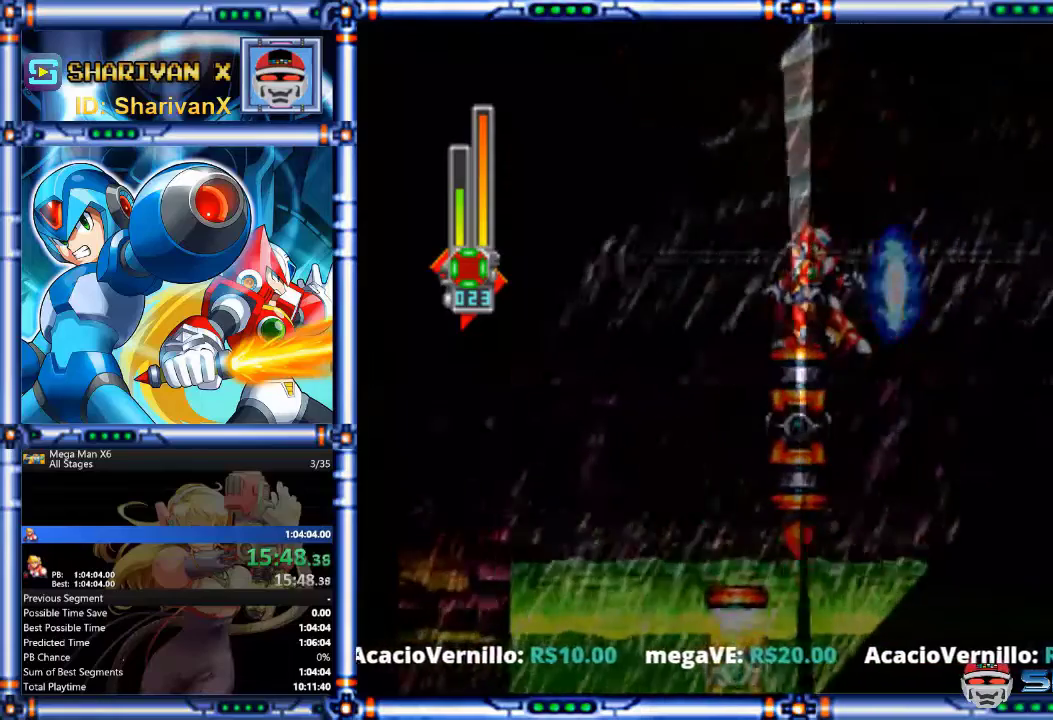
{"buttons": [], "events": [[167, "DPAD_RIGHT", "down"], [267, "DPAD_RIGHT", "up"]]}
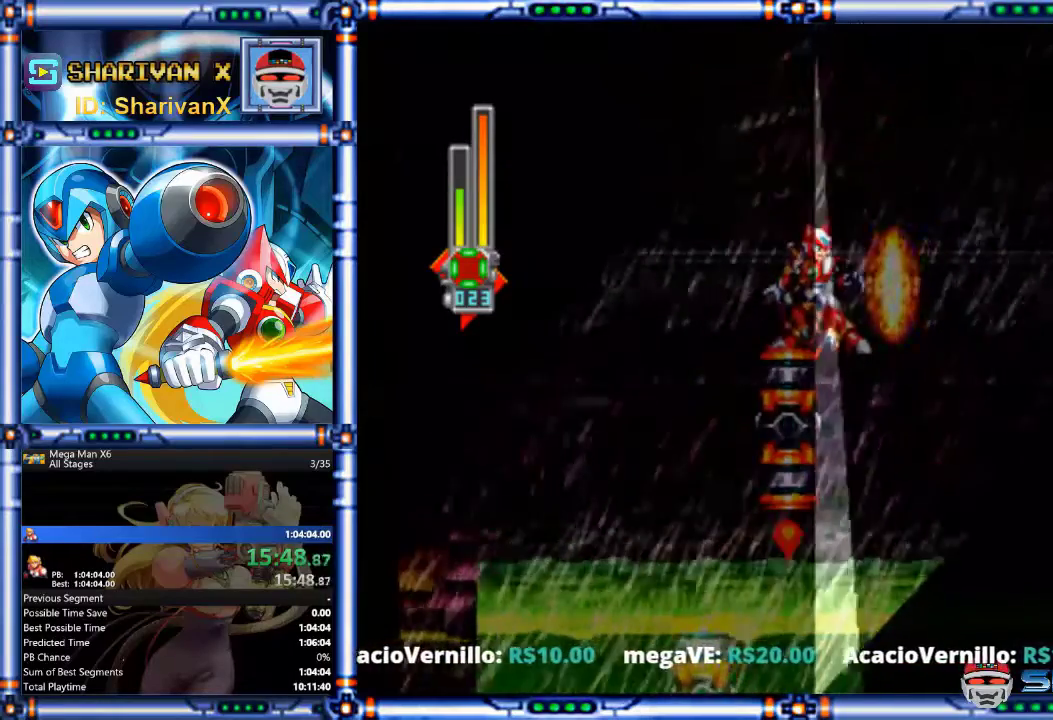
{"buttons": [], "events": []}
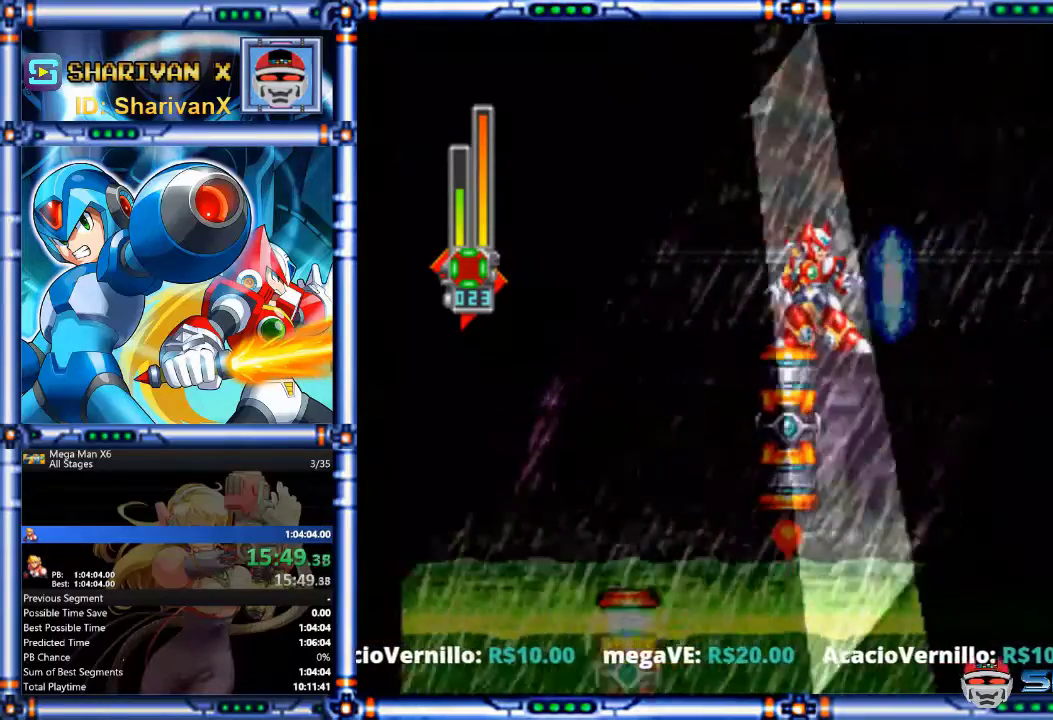
{"buttons": ["CROSS", "CIRCLE", "DPAD_RIGHT"], "events": [[333, "DPAD_RIGHT", "down"], [367, "CIRCLE", "down"], [367, "CROSS", "down"]]}
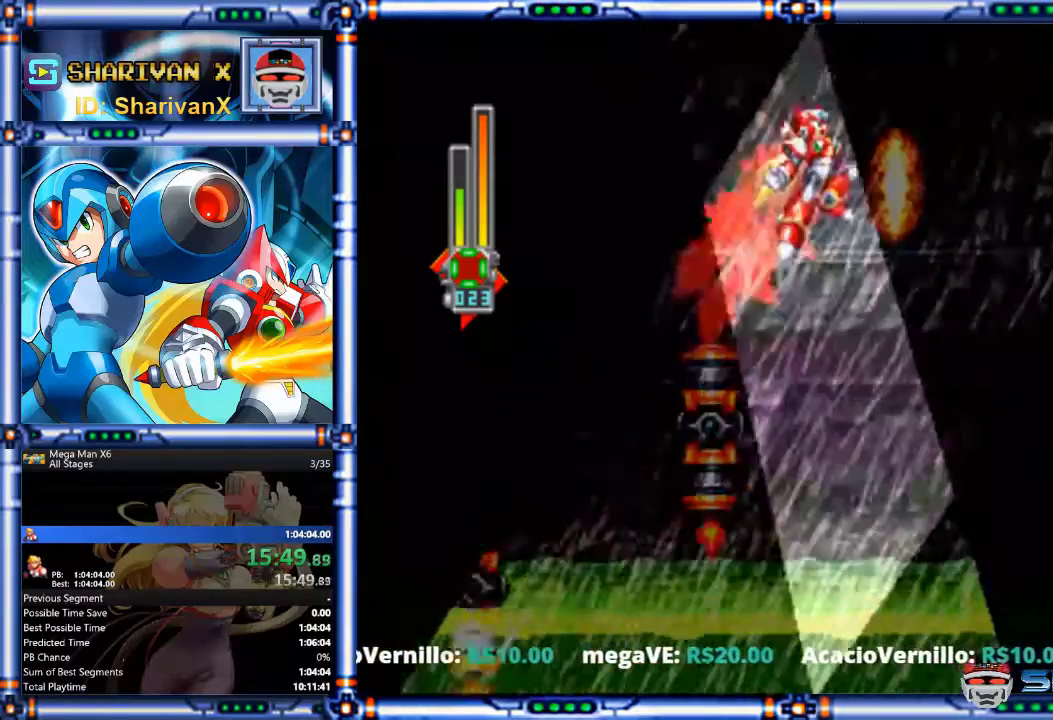
{"buttons": ["DPAD_RIGHT"], "events": [[467, "CIRCLE", "up"], [467, "CROSS", "up"]]}
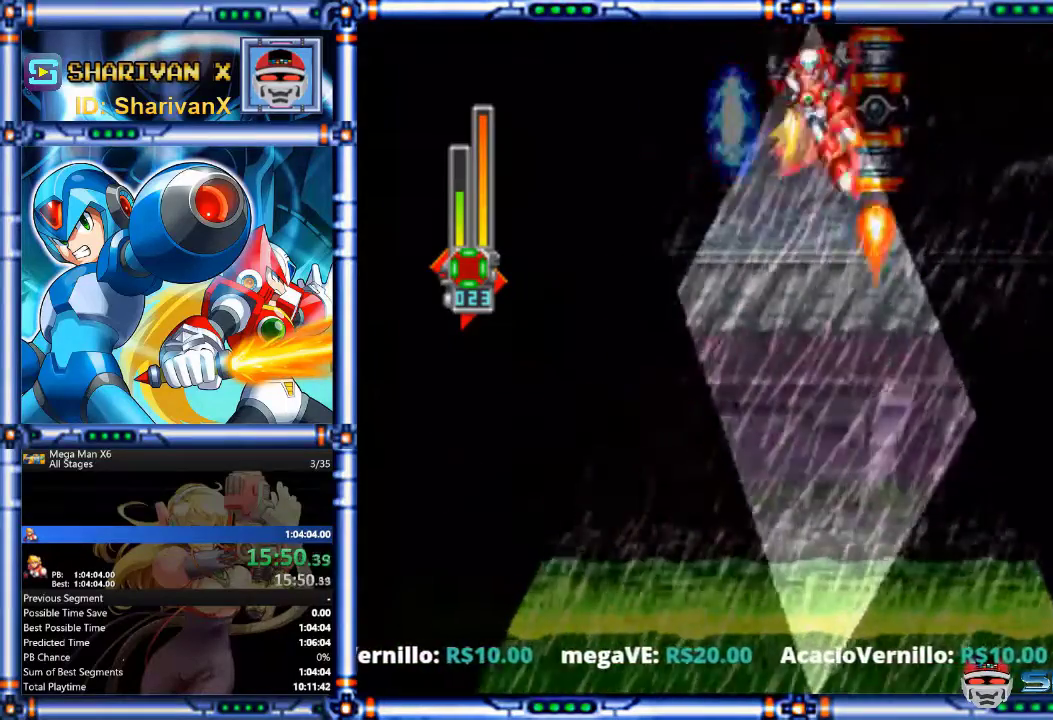
{"buttons": ["DPAD_RIGHT"], "events": []}
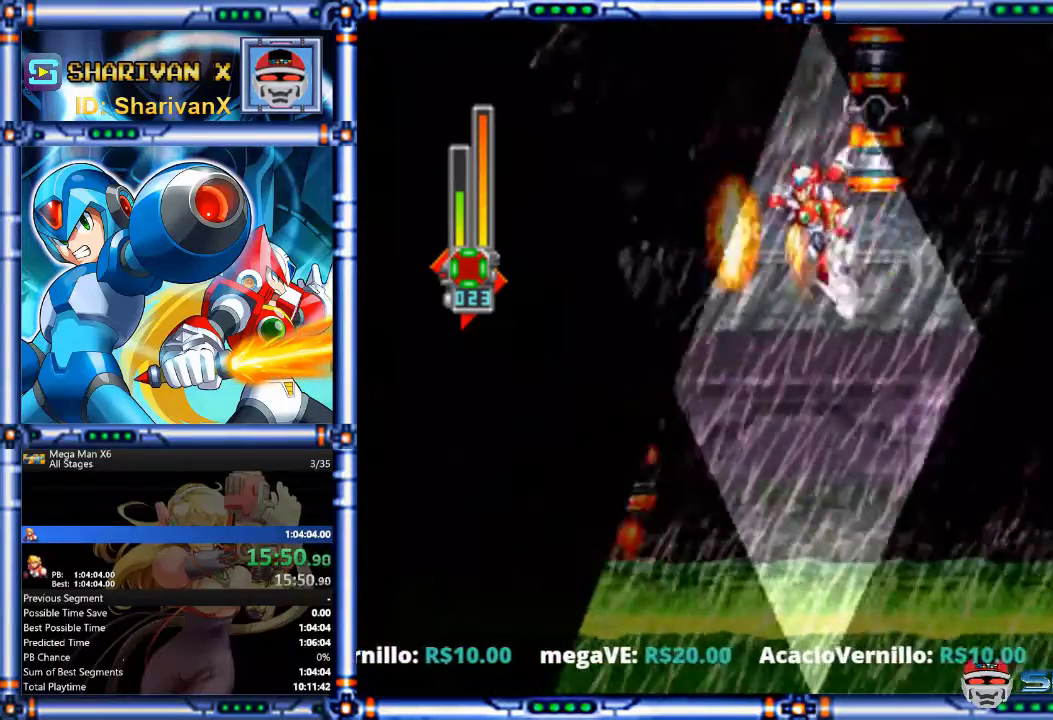
{"buttons": ["CROSS"], "events": [[300, "CROSS", "down"], [433, "DPAD_RIGHT", "up"]]}
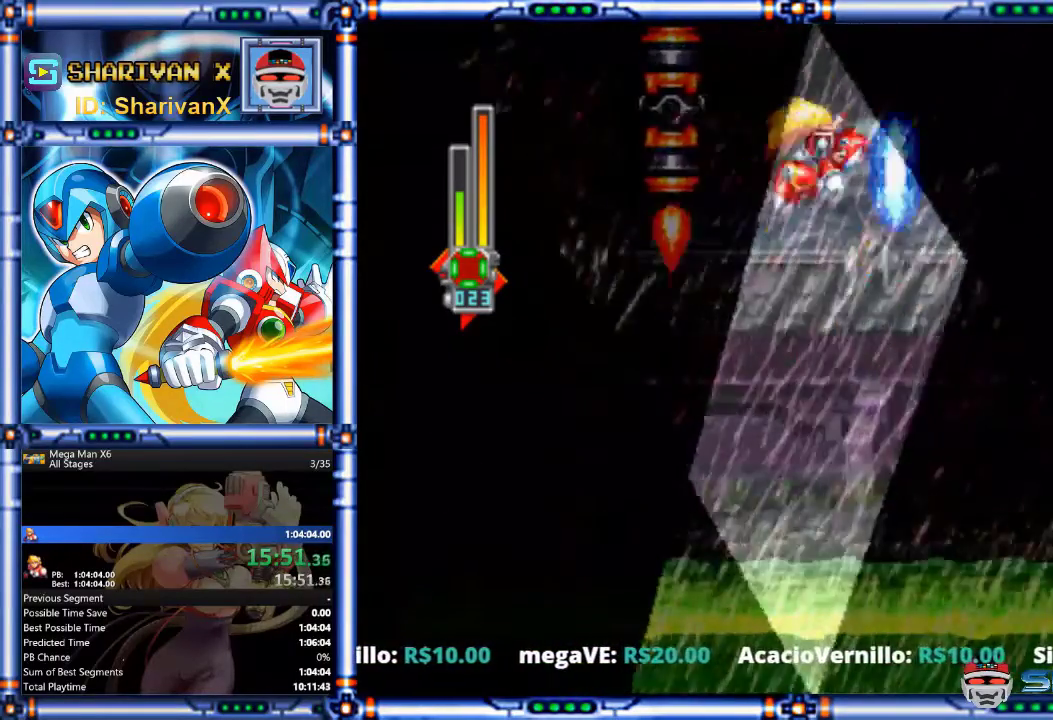
{"buttons": ["DPAD_LEFT"], "events": [[33, "DPAD_LEFT", "down"], [233, "CROSS", "up"]]}
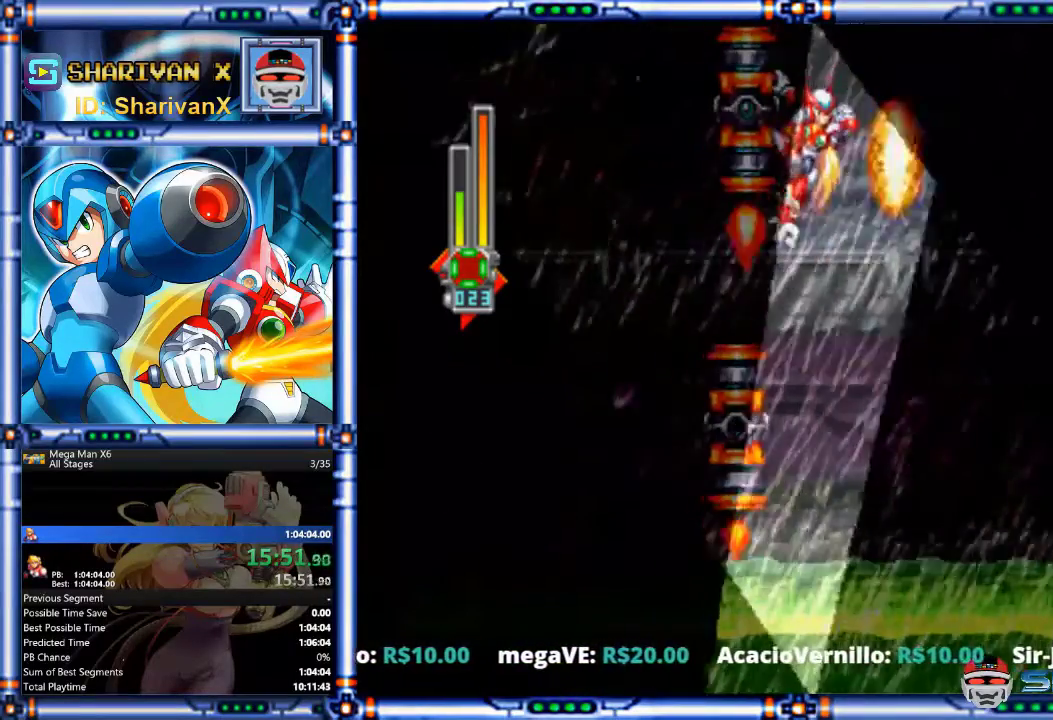
{"buttons": ["CROSS", "CIRCLE", "DPAD_RIGHT"], "events": [[200, "CIRCLE", "down"], [200, "CROSS", "down"], [300, "DPAD_LEFT", "up"], [300, "DPAD_RIGHT", "down"]]}
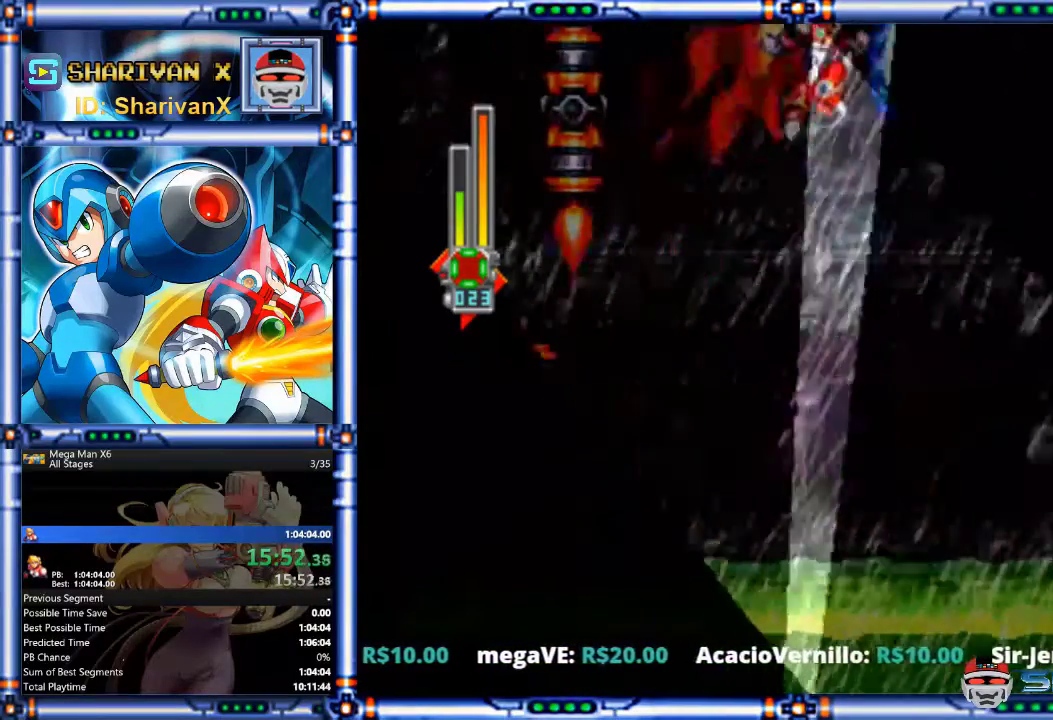
{"buttons": ["CROSS", "CIRCLE", "DPAD_RIGHT"], "events": [[100, "SQUARE", "down"], [500, "SQUARE", "up"]]}
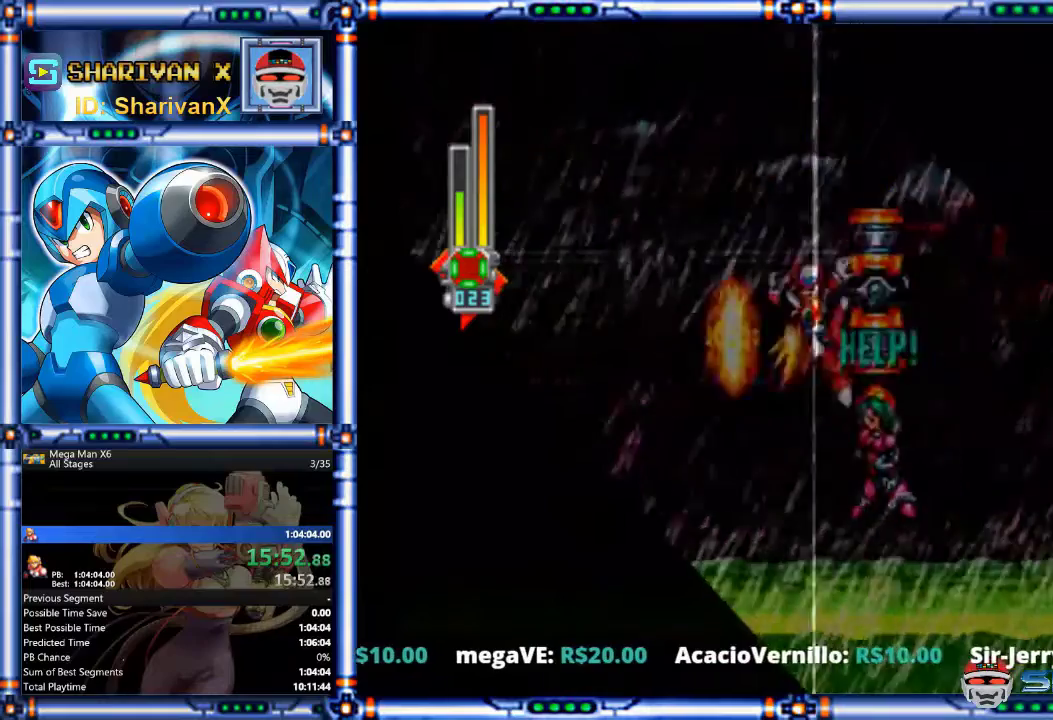
{"buttons": ["CROSS", "DPAD_RIGHT"], "events": [[33, "CIRCLE", "up"], [33, "CROSS", "up"], [100, "CROSS", "down"], [333, "CROSS", "up"], [400, "CROSS", "down"]]}
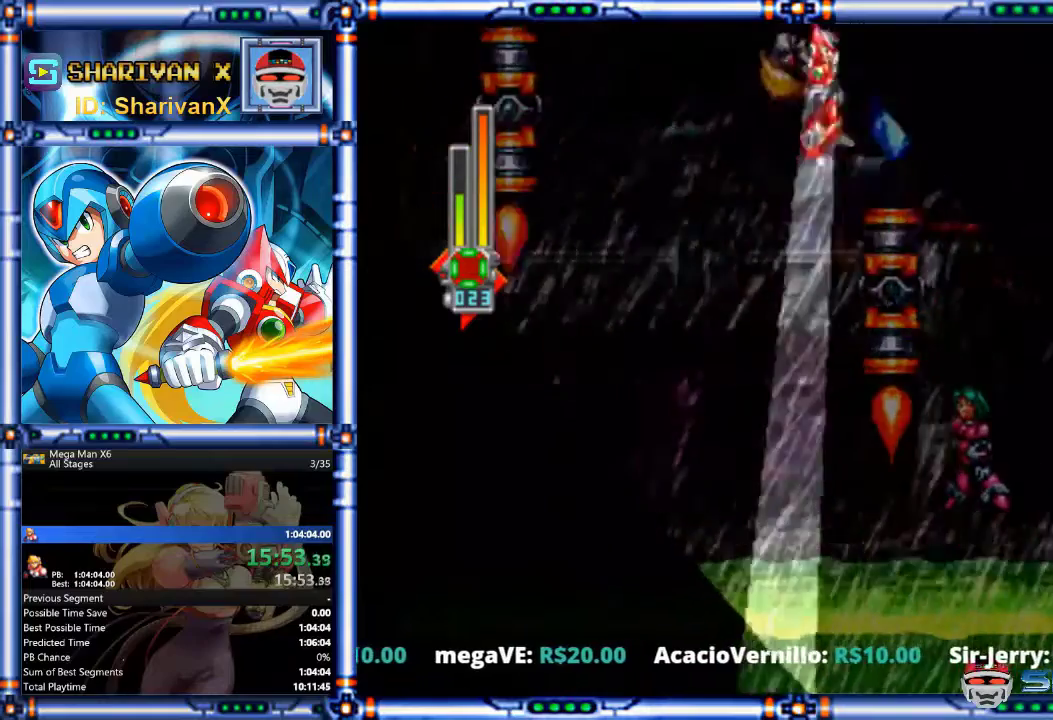
{"buttons": ["CROSS", "CIRCLE", "DPAD_RIGHT"], "events": [[33, "CROSS", "up"], [133, "DPAD_RIGHT", "up"], [367, "DPAD_RIGHT", "down"], [433, "CIRCLE", "down"], [467, "CROSS", "down"]]}
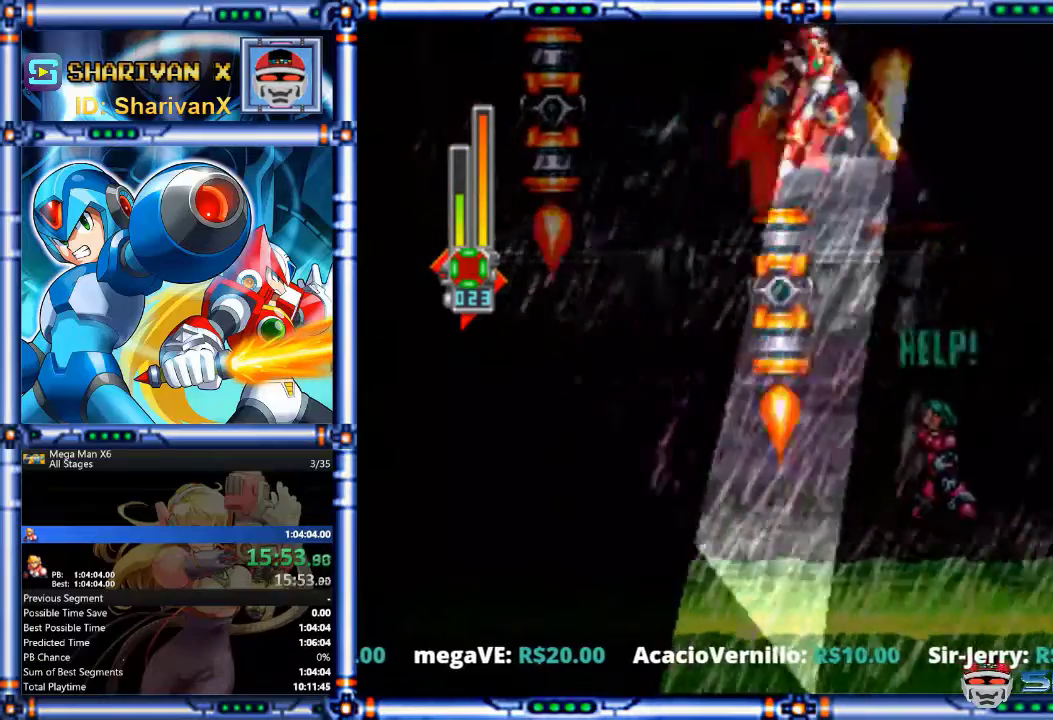
{"buttons": ["DPAD_LEFT"], "events": [[67, "CROSS", "up"], [100, "CIRCLE", "up"], [100, "SQUARE", "down"], [133, "DPAD_RIGHT", "up"], [200, "SQUARE", "up"], [333, "DPAD_LEFT", "down"]]}